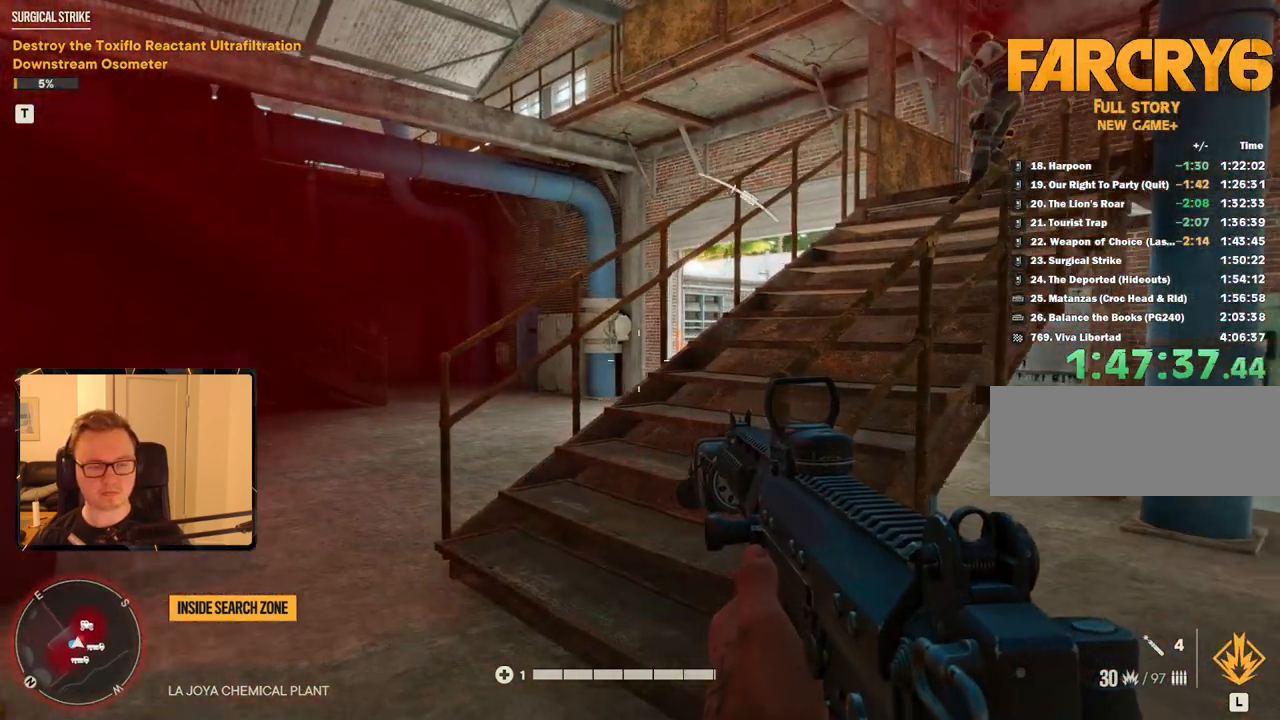
Gameplay with keyboard and mouse; each line is a JSON object with the keys and mouse buttons held at the frame after it. "events" lists presses ("down") and releases ("up") of "1", "2", "3", "4", "5", "6", "7", "8", "9", "a", "alt", "b", "c", "caps_lock", "ctrl", "d", "e", "escape", "f", "g", "h", "m", "n", "q", "r", "return", "s", "shift", "space", "t", "tab", "v", "w", "x", "y", "z", "mouse_left", "mouse_right", "mouse_mb4", "mouse_mb5", "mouse_wheel_up" and "mouse_wheel_down" between this image and that frame as [ms after this image, input, new state], when the widget could be followed in between. "mouse_left", "mouse_right", "mouse_mb4", "mouse_mb5", "mouse_wheel_up", "mouse_wheel_down" = the "left", "right", "mb4", "mb5", "wheel_up", "wheel_down" buttons of the "mouse" list. No other keys are recorded. Mouse movement is not recorded.
{"keys": ["a", "w"], "mouse": [], "events": []}
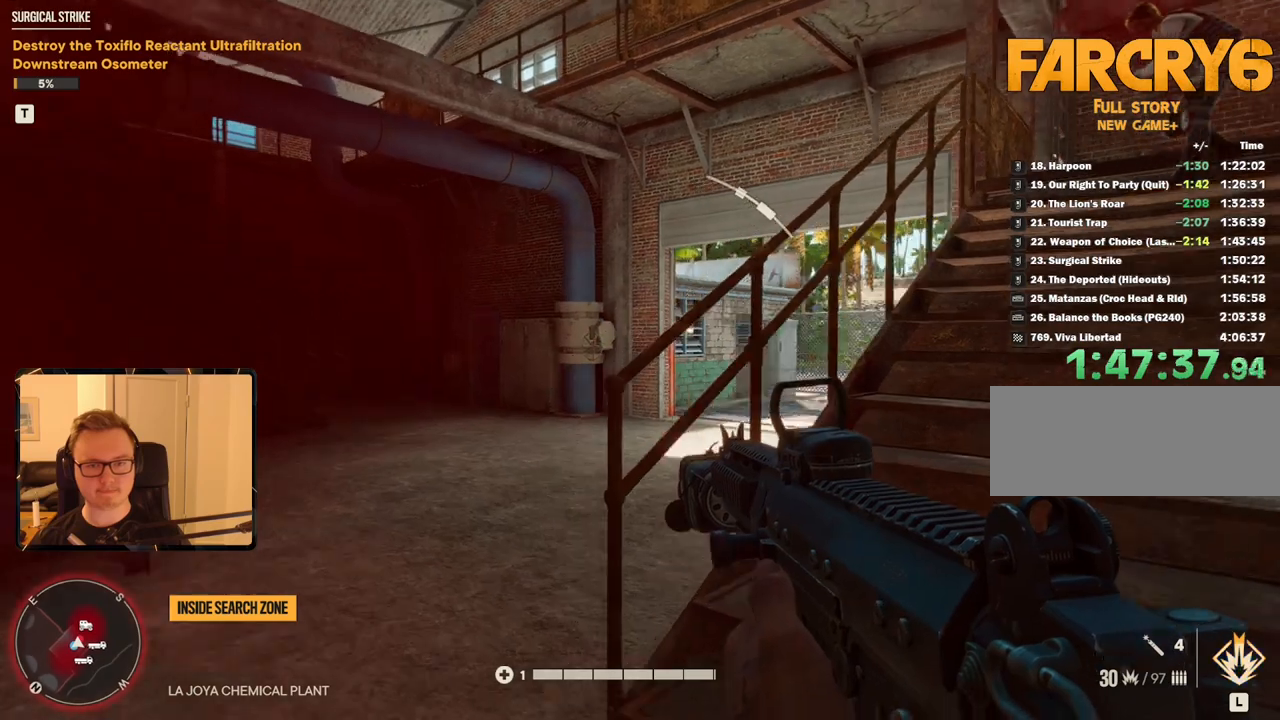
{"keys": [], "mouse": [], "events": [[117, "a", "up"], [117, "w", "up"]]}
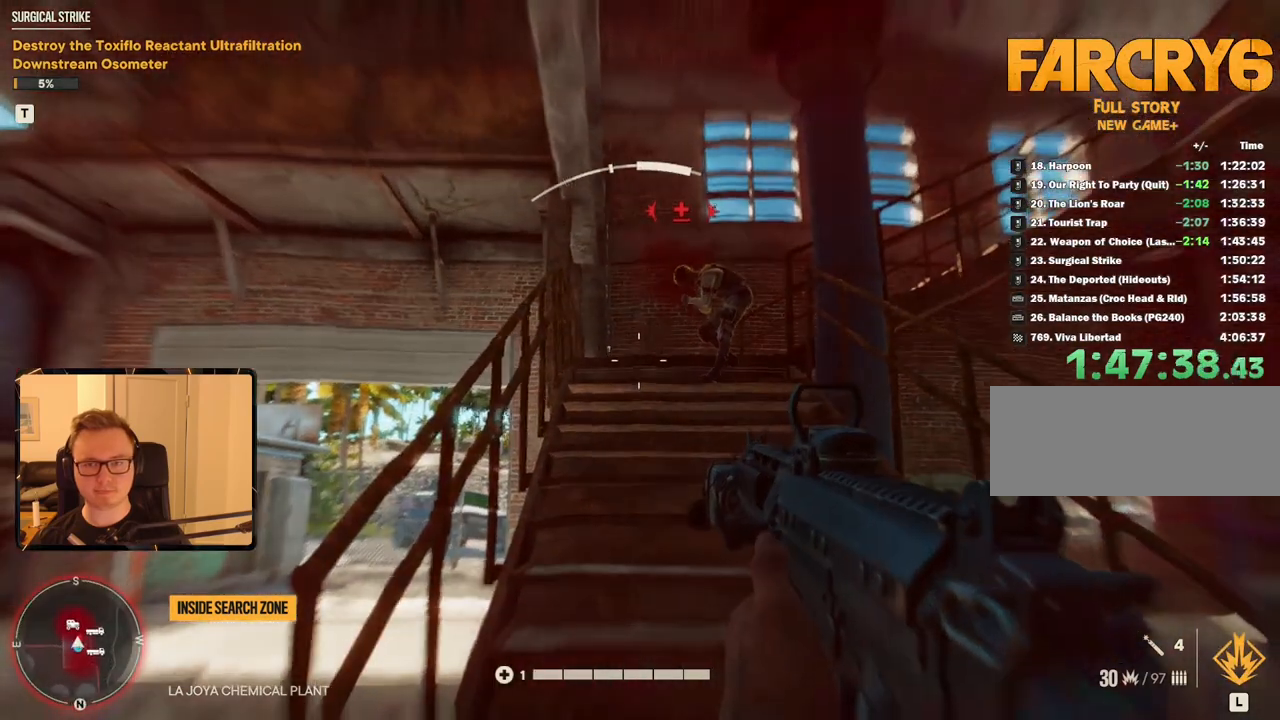
{"keys": ["w"], "mouse": [], "events": [[267, "a", "down"], [267, "w", "down"], [417, "a", "up"]]}
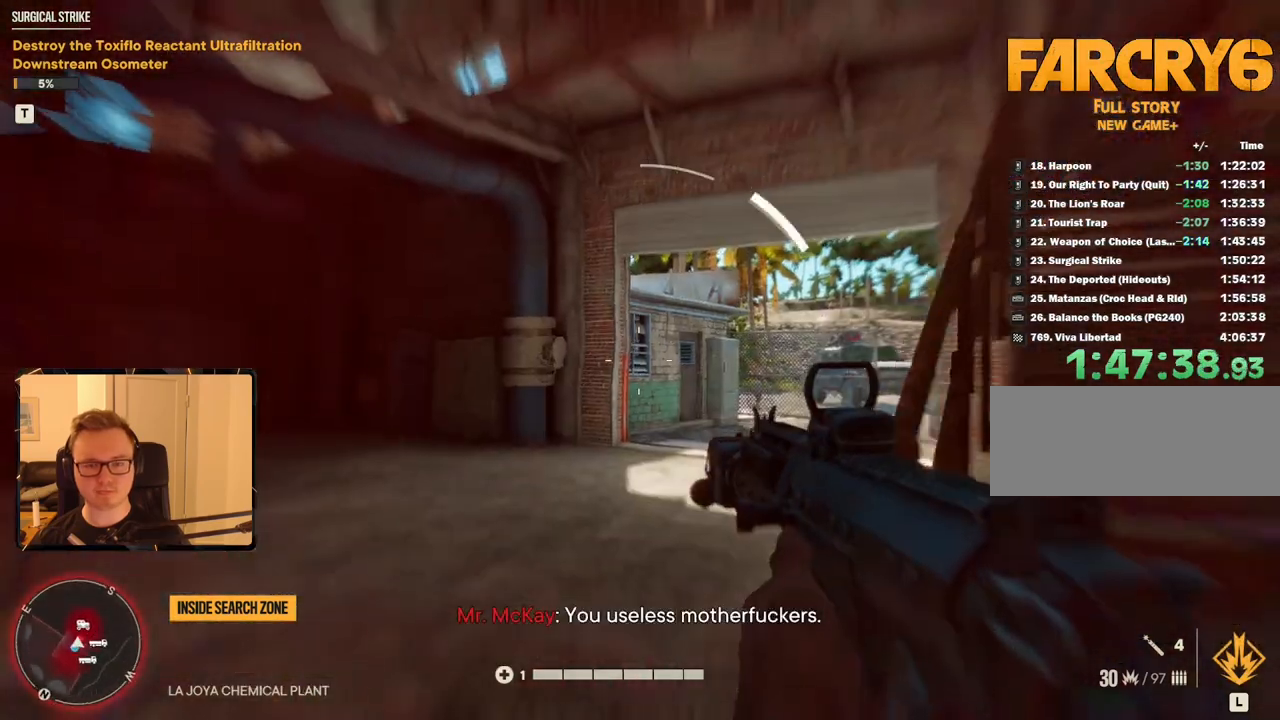
{"keys": ["d", "w"], "mouse": [], "events": [[133, "d", "down"]]}
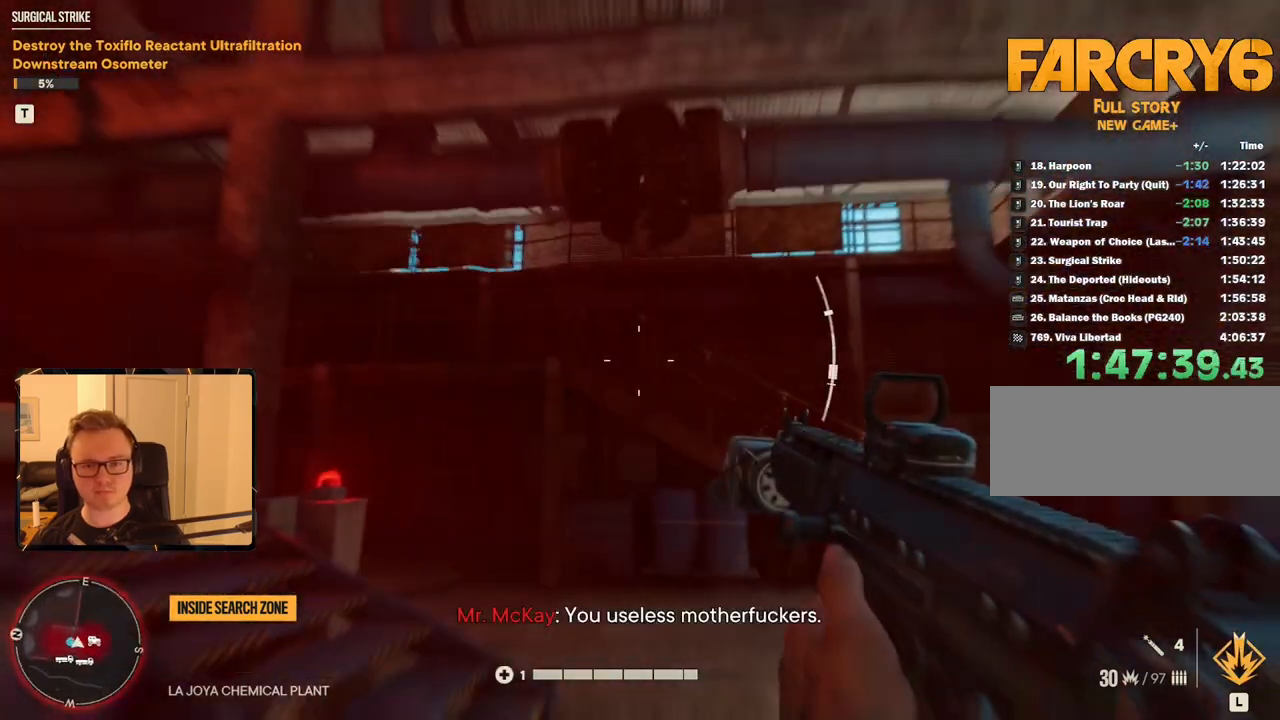
{"keys": ["d", "s"], "mouse": [], "events": [[150, "w", "up"], [467, "s", "down"]]}
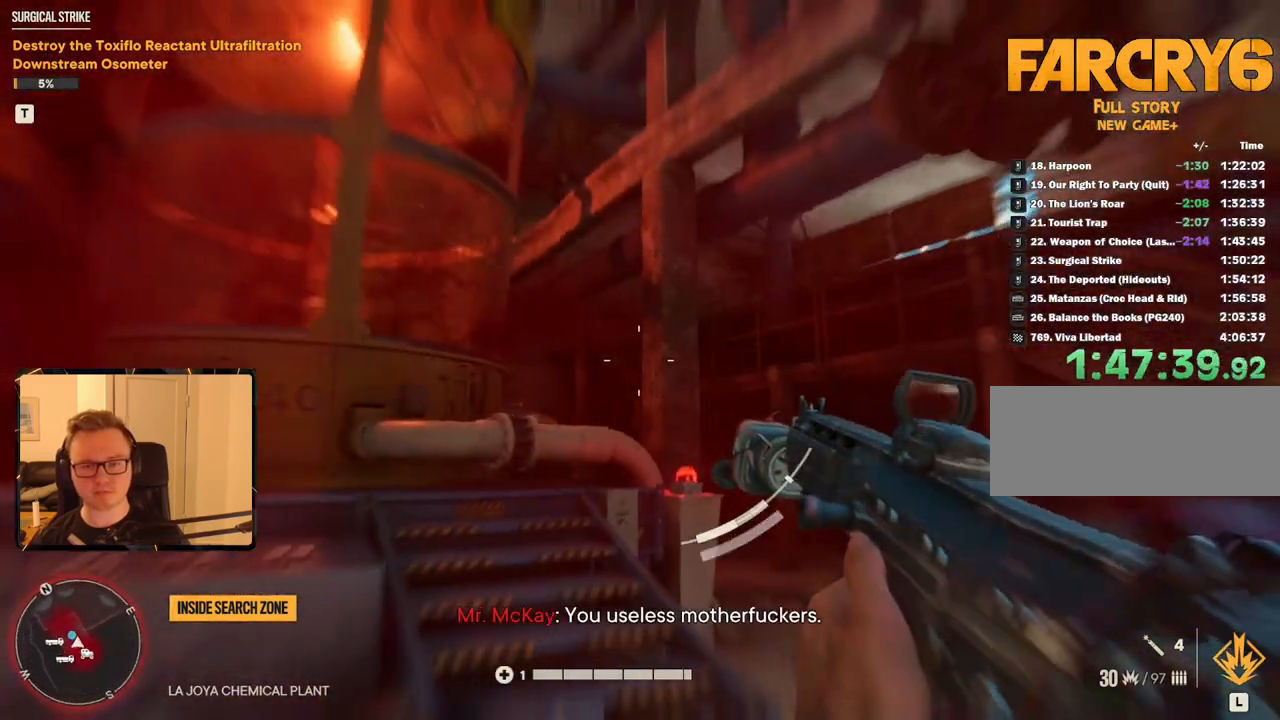
{"keys": [], "mouse": [], "events": [[217, "s", "up"], [500, "d", "up"]]}
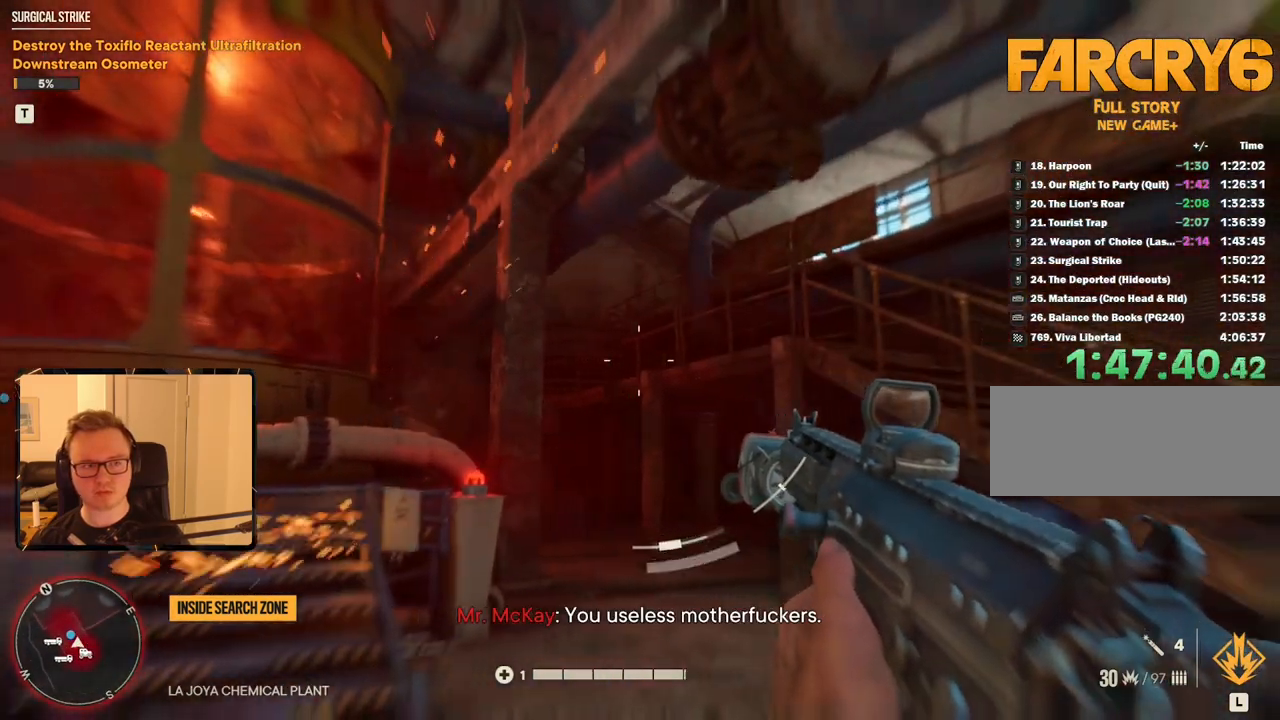
{"keys": [], "mouse": [], "events": [[233, "d", "down"], [467, "d", "up"]]}
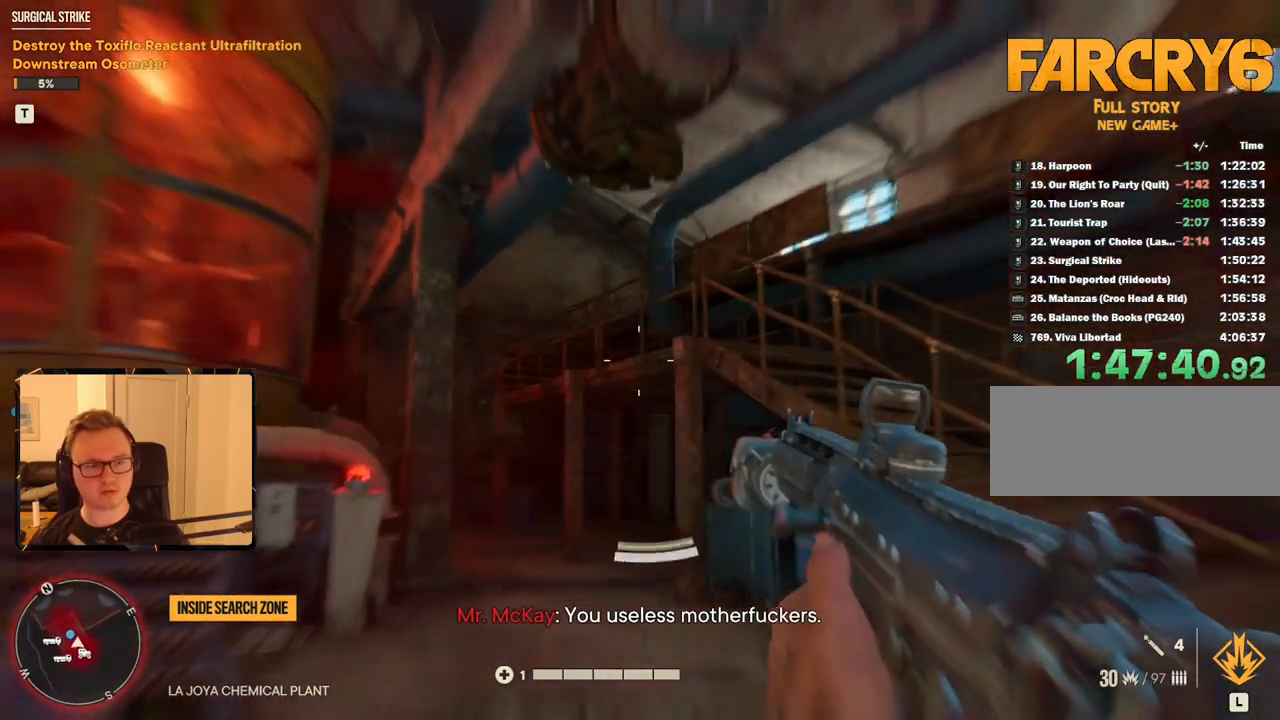
{"keys": [], "mouse": [], "events": [[100, "d", "down"], [233, "w", "down"], [383, "d", "up"], [383, "w", "up"]]}
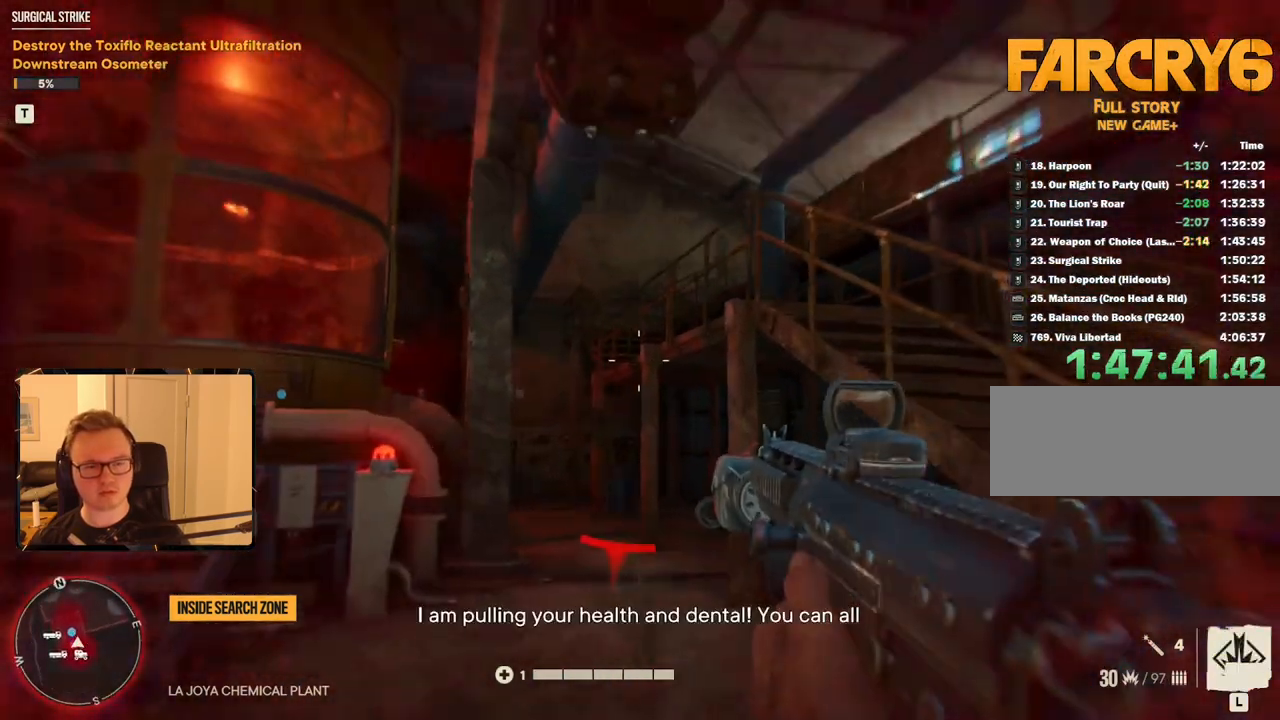
{"keys": ["d", "w"], "mouse": [], "events": [[450, "d", "down"], [500, "w", "down"]]}
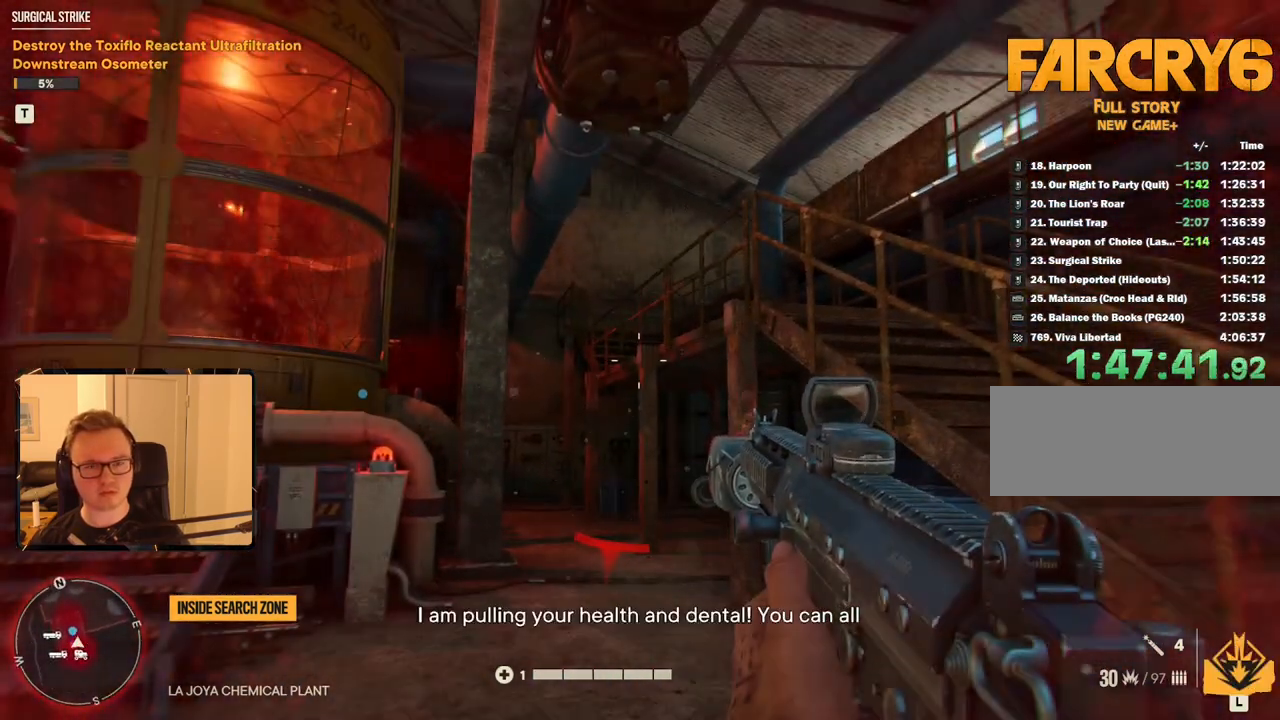
{"keys": [], "mouse": [], "events": [[267, "d", "up"], [267, "w", "up"]]}
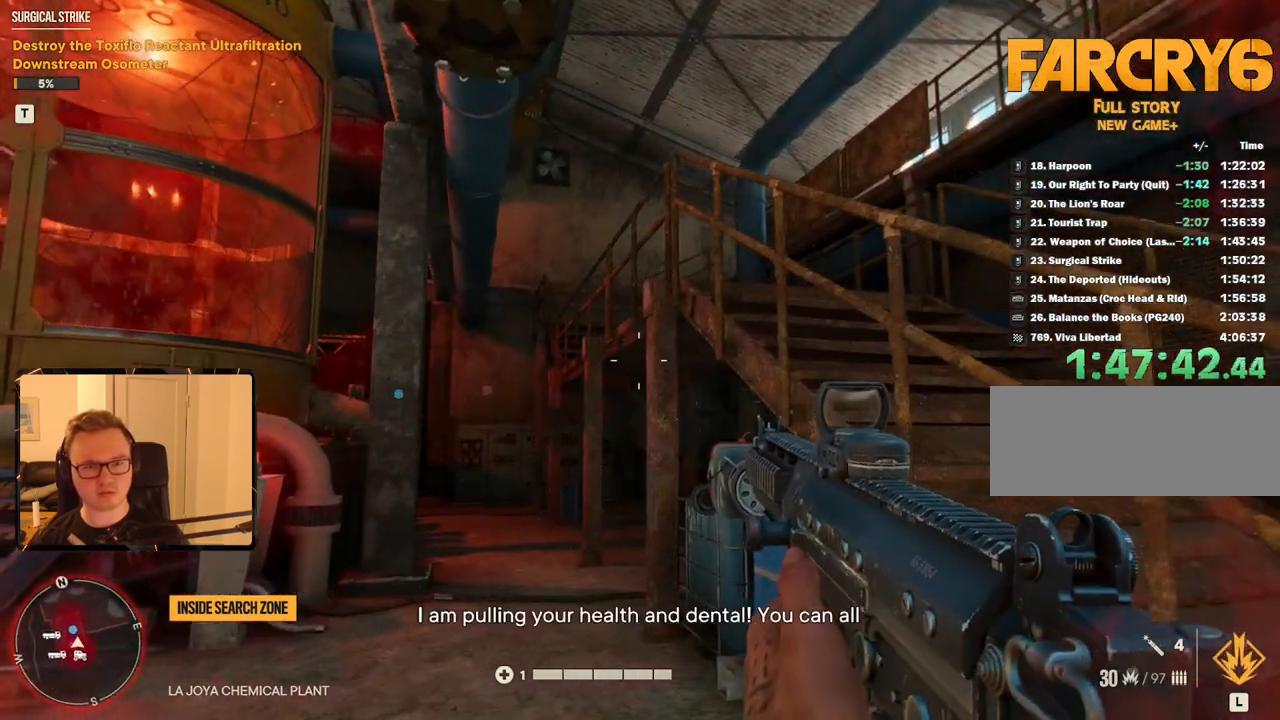
{"keys": [], "mouse": [], "events": []}
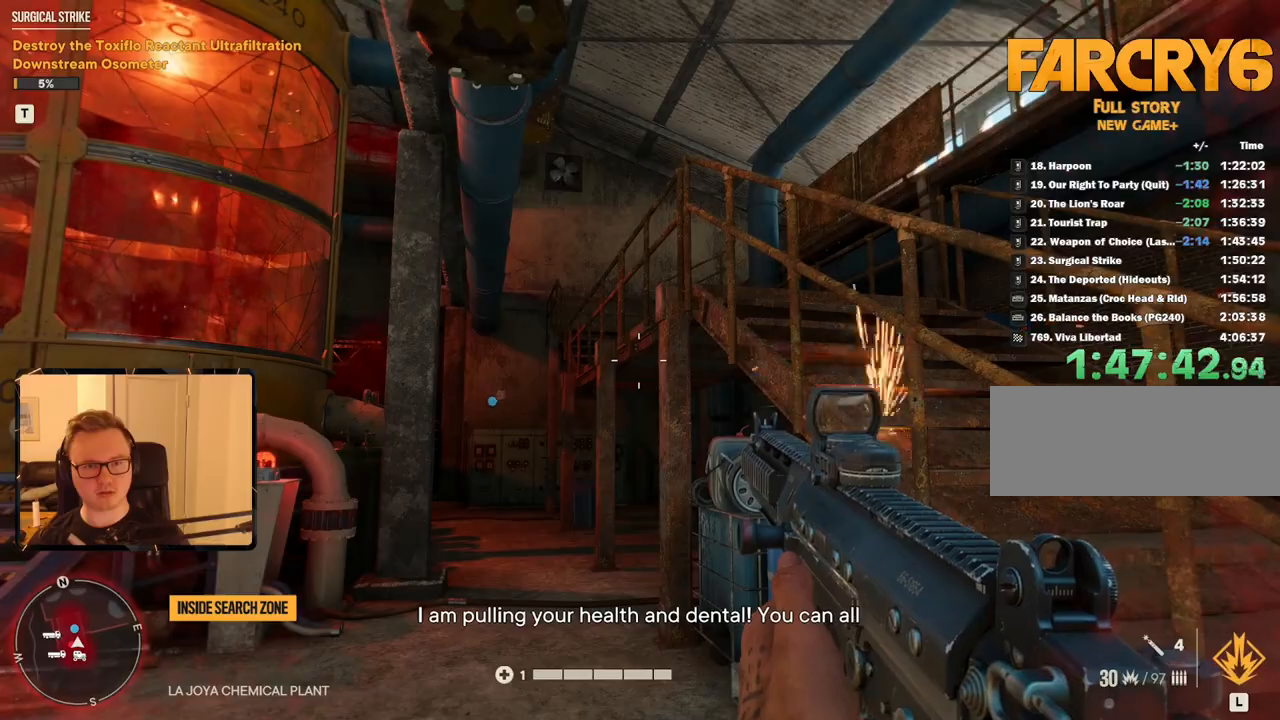
{"keys": [], "mouse": [], "events": [[150, "w", "down"], [250, "d", "down"], [333, "d", "up"], [333, "w", "up"]]}
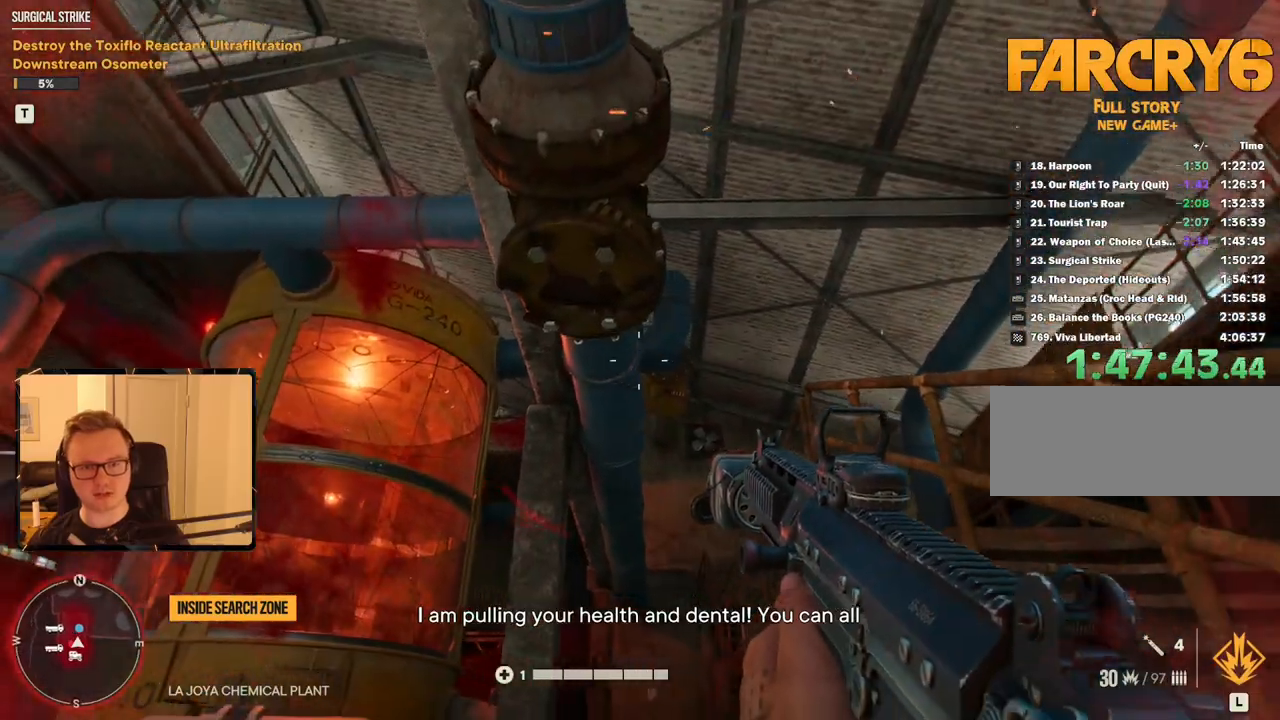
{"keys": [], "mouse": [], "events": [[100, "mouse_left", "down"], [300, "mouse_left", "up"]]}
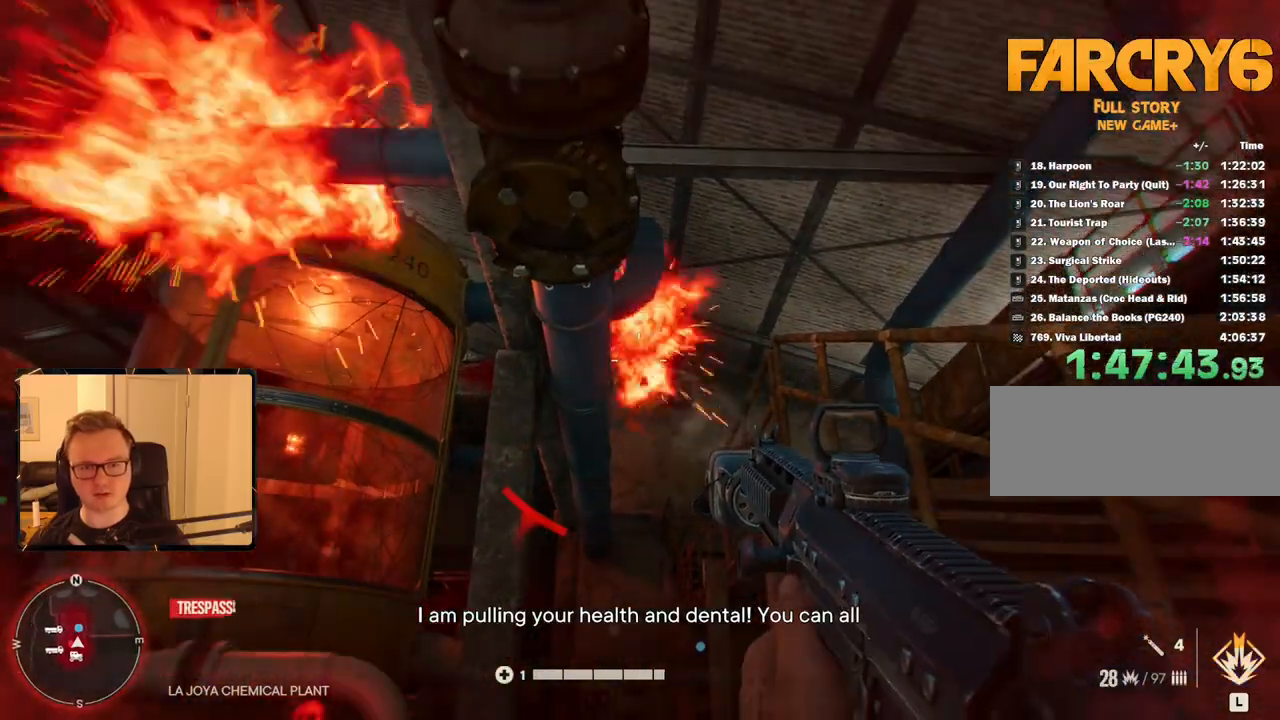
{"keys": [], "mouse": [], "events": []}
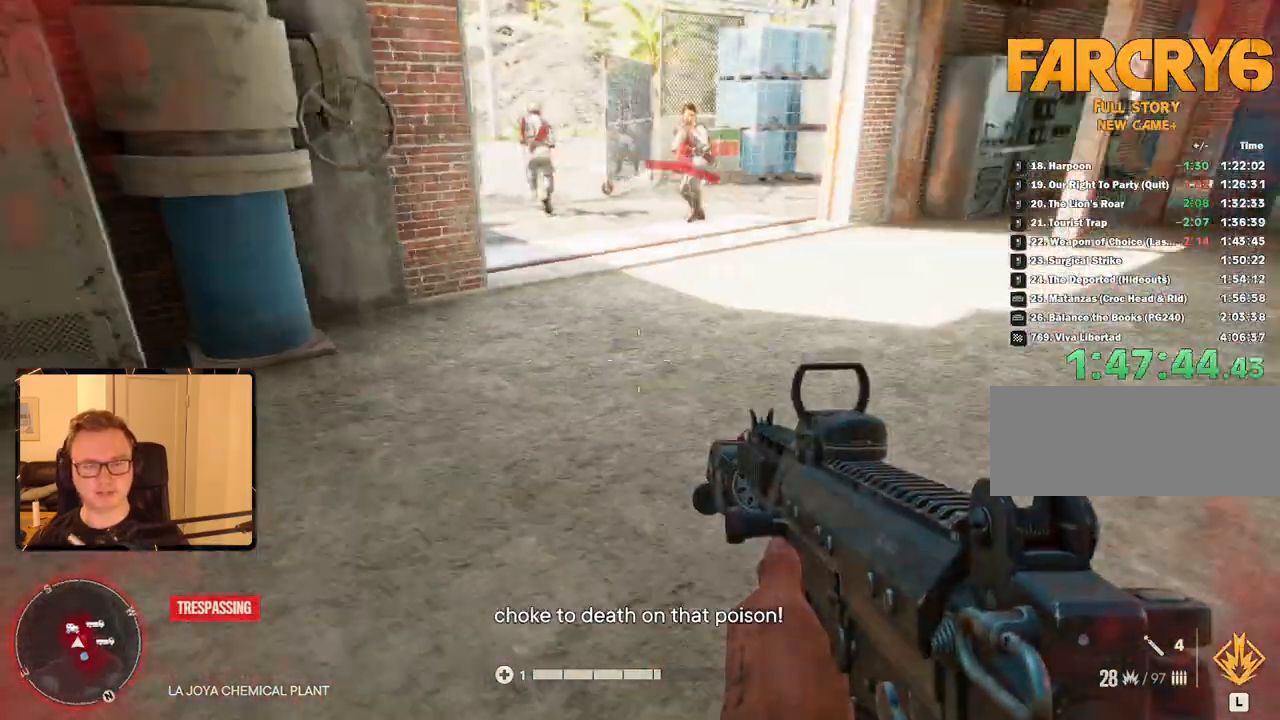
{"keys": [], "mouse": [], "events": [[283, "2", "down"], [383, "2", "up"]]}
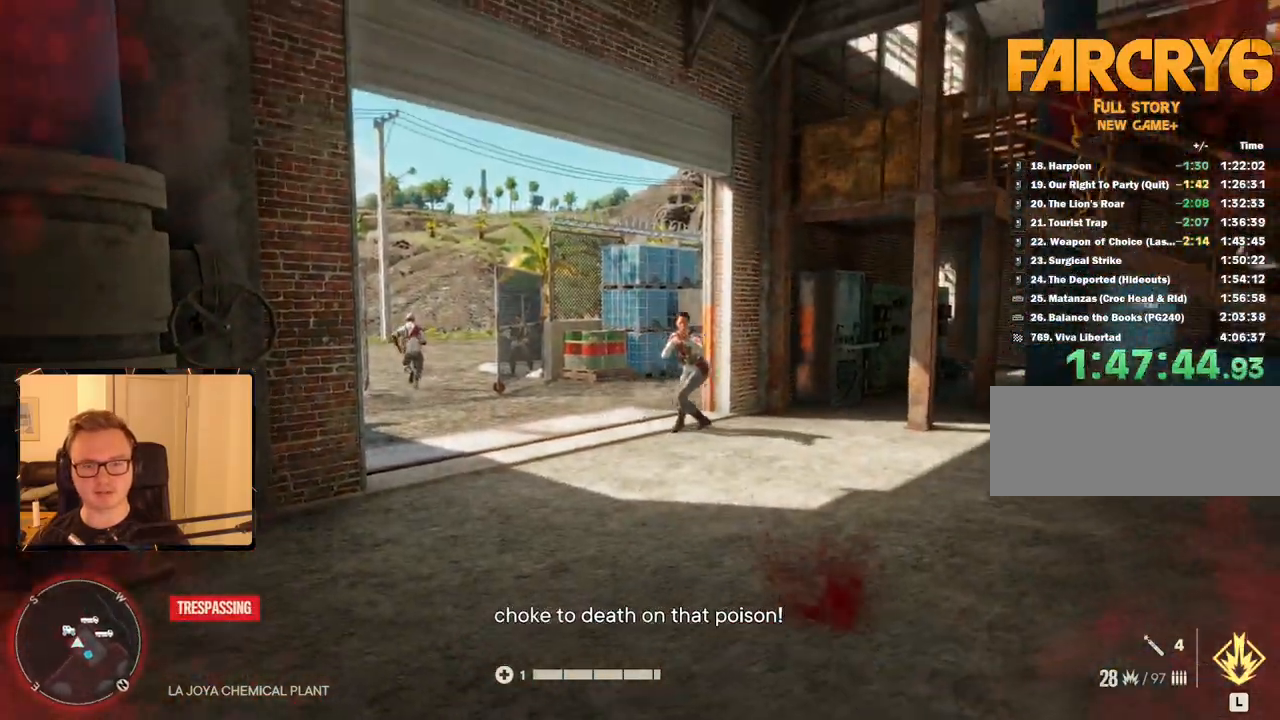
{"keys": [], "mouse": [], "events": [[67, "w", "down"], [350, "w", "up"]]}
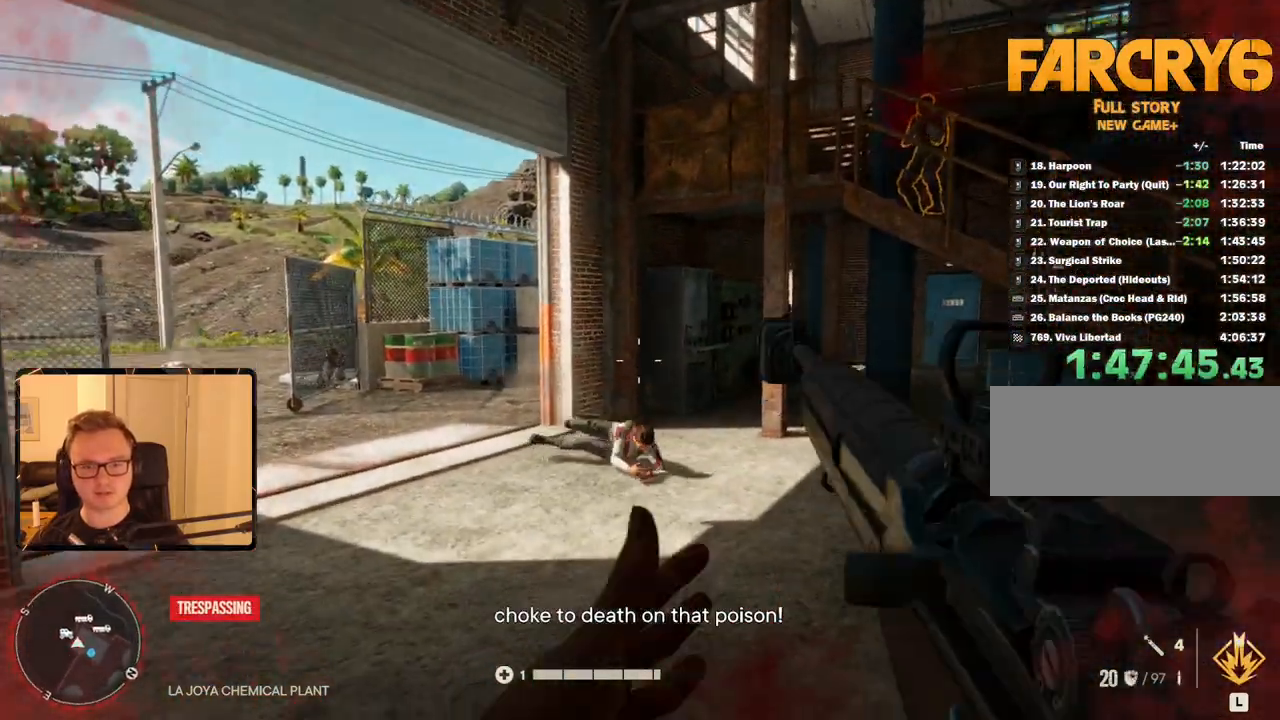
{"keys": ["w"], "mouse": [], "events": [[117, "w", "down"]]}
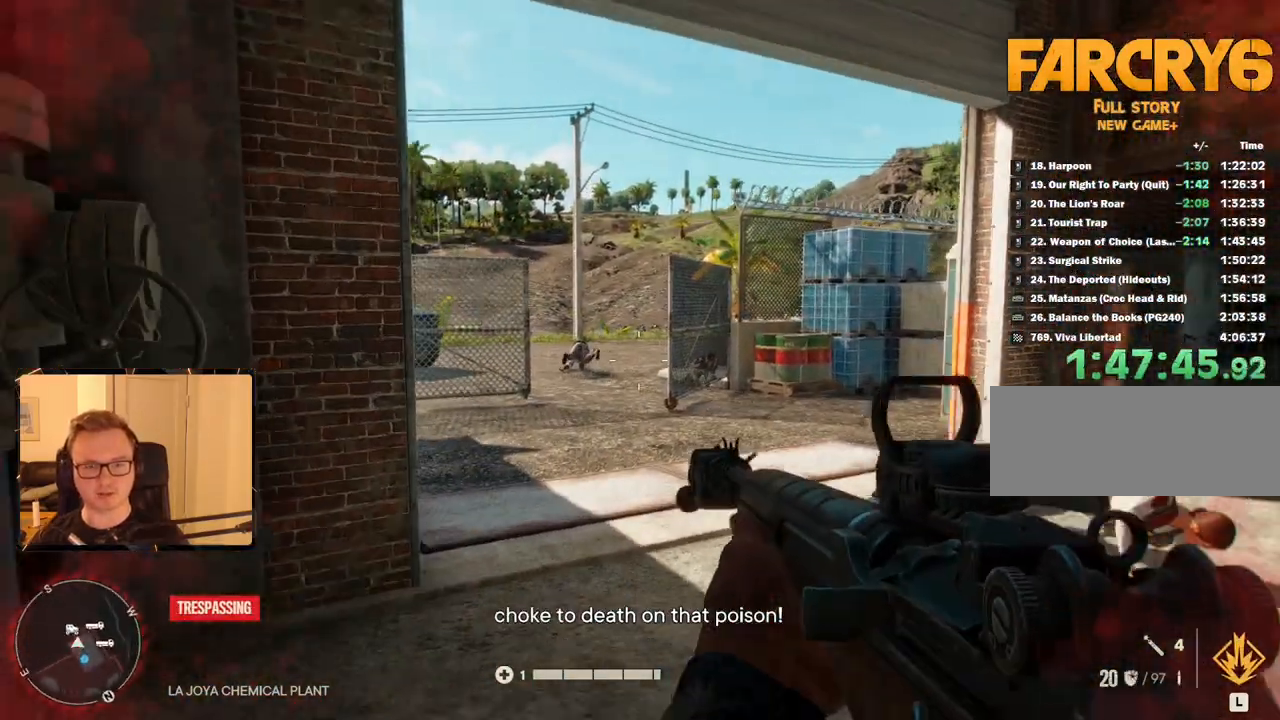
{"keys": [], "mouse": [], "events": [[450, "w", "up"]]}
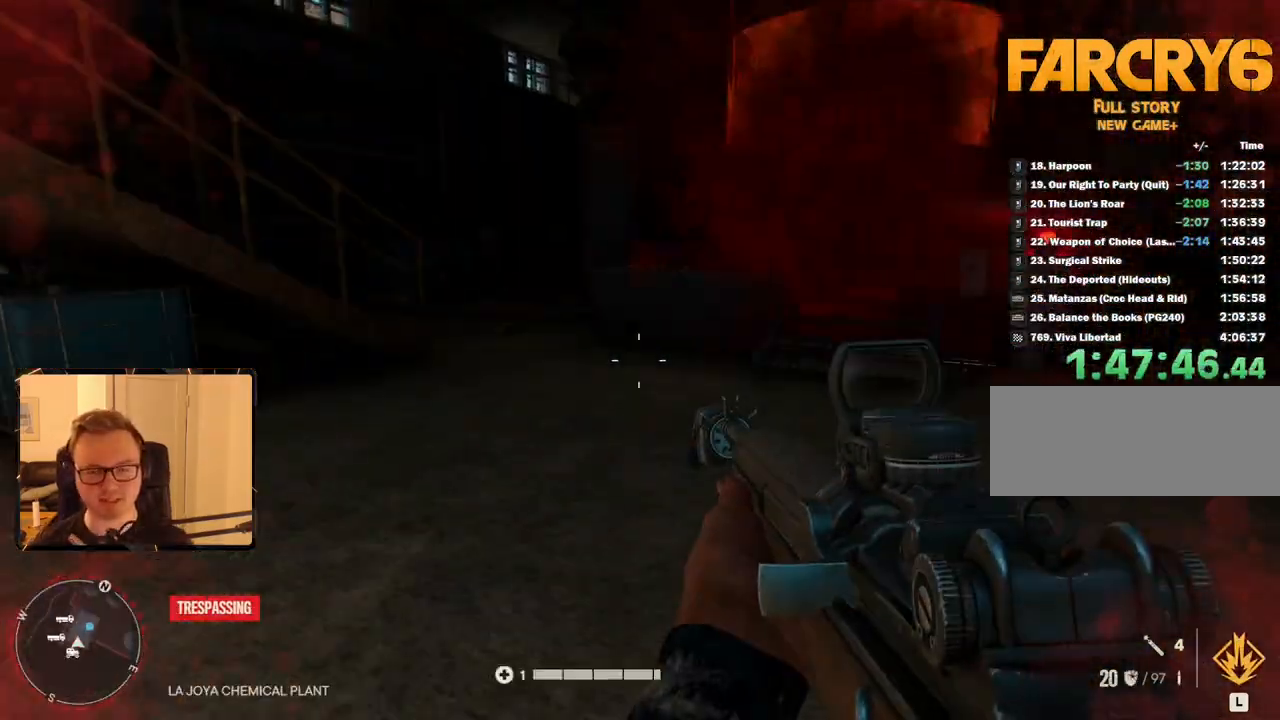
{"keys": ["d", "w"], "mouse": [], "events": [[100, "s", "down"], [217, "d", "down"], [317, "s", "up"], [467, "w", "down"]]}